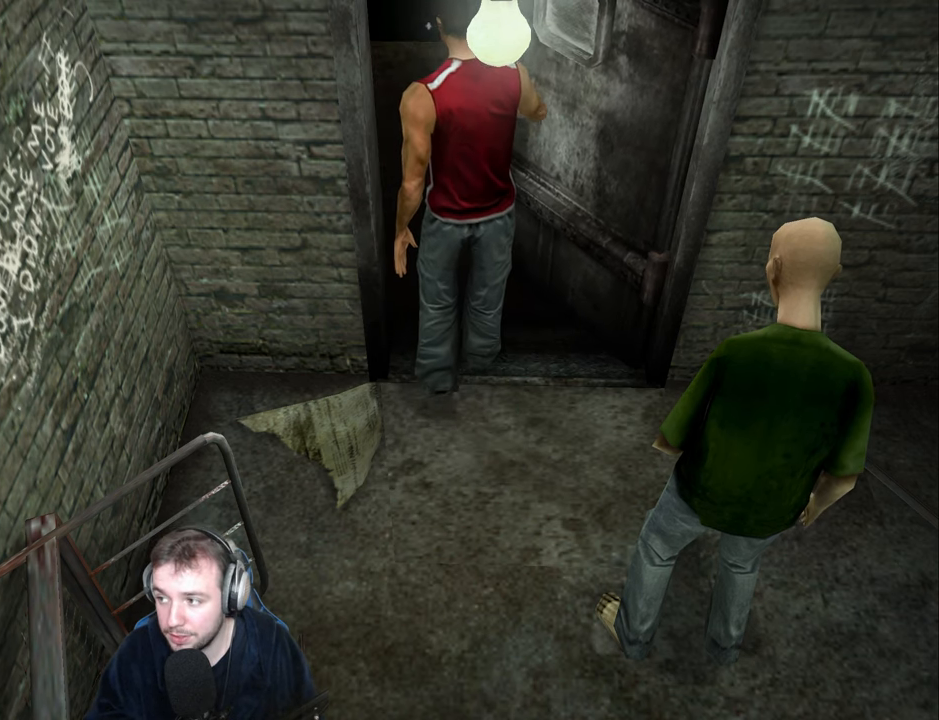
Gameplay with keyboard; each line is a JSON object with the keys held at the frame after it. "events" lists presses ("down") and releases ("up") of "a", "backspace", "ctrl_l", "ctrl_r", "d", "down", "e", "escape", "f", "left", "num2", "num4", "num6", "num8", "p", "q", "r", "return", "right", "s", "shift", "space", "up" and "w" between this image and that frame as [ms after this image, input, new state], when the widget could be followed in between. No other keys are recorded. Mouse input is not recorded.
{"keys": [], "events": [[350, "w", "up"], [400, "a", "up"]]}
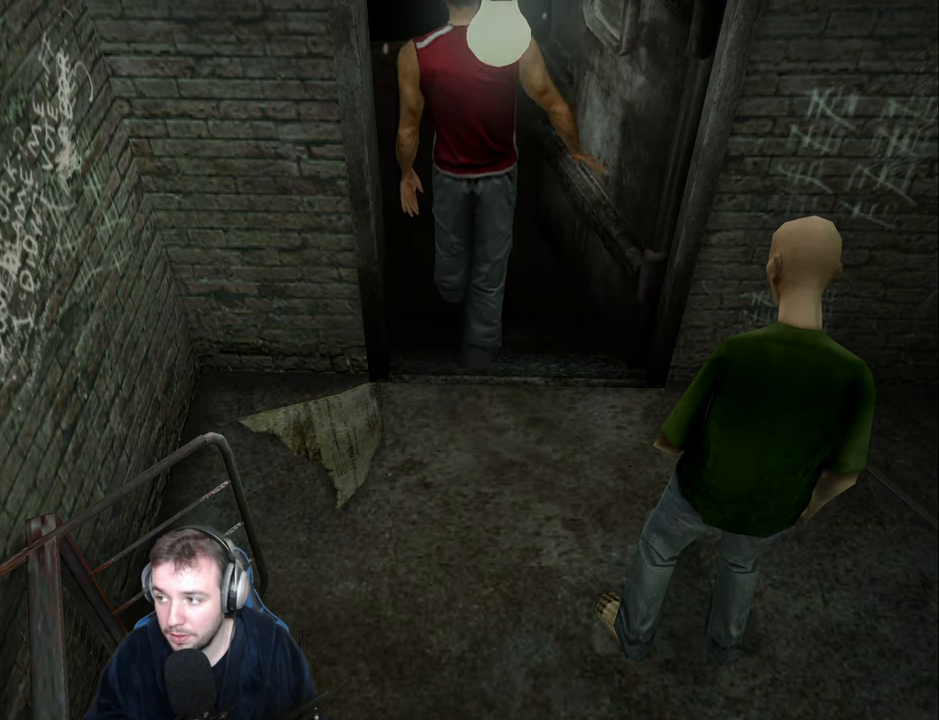
{"keys": ["a", "space"], "events": [[483, "a", "down"], [500, "space", "down"]]}
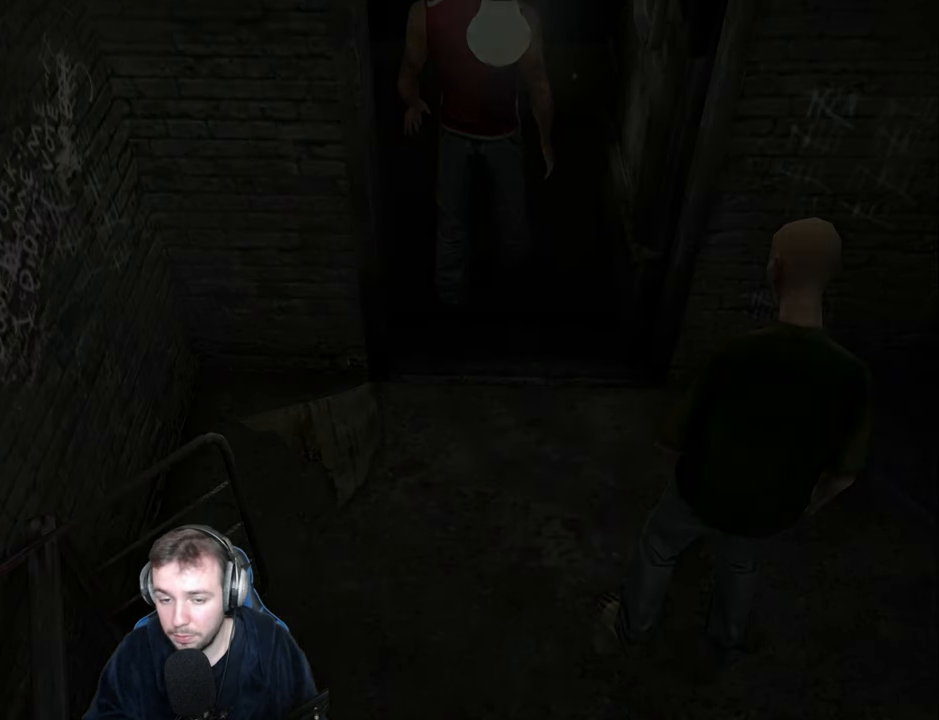
{"keys": ["a", "space"], "events": []}
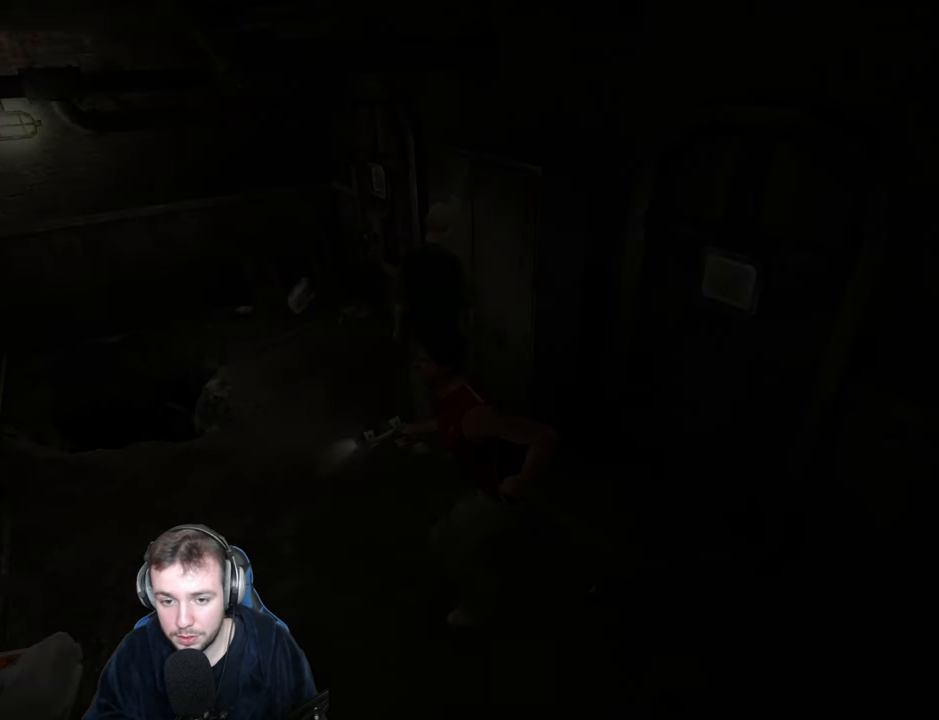
{"keys": ["a"], "events": [[67, "w", "down"], [317, "space", "up"], [333, "w", "up"]]}
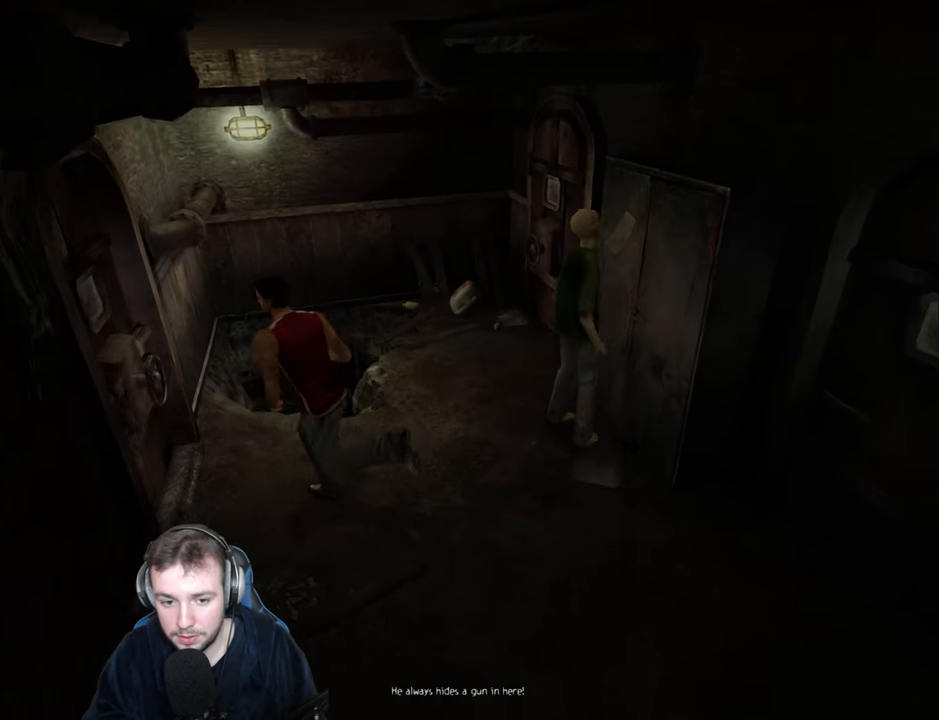
{"keys": [], "events": [[100, "return", "down"], [167, "return", "up"], [217, "w", "down"], [250, "return", "down"], [317, "return", "up"], [383, "w", "up"], [433, "a", "up"]]}
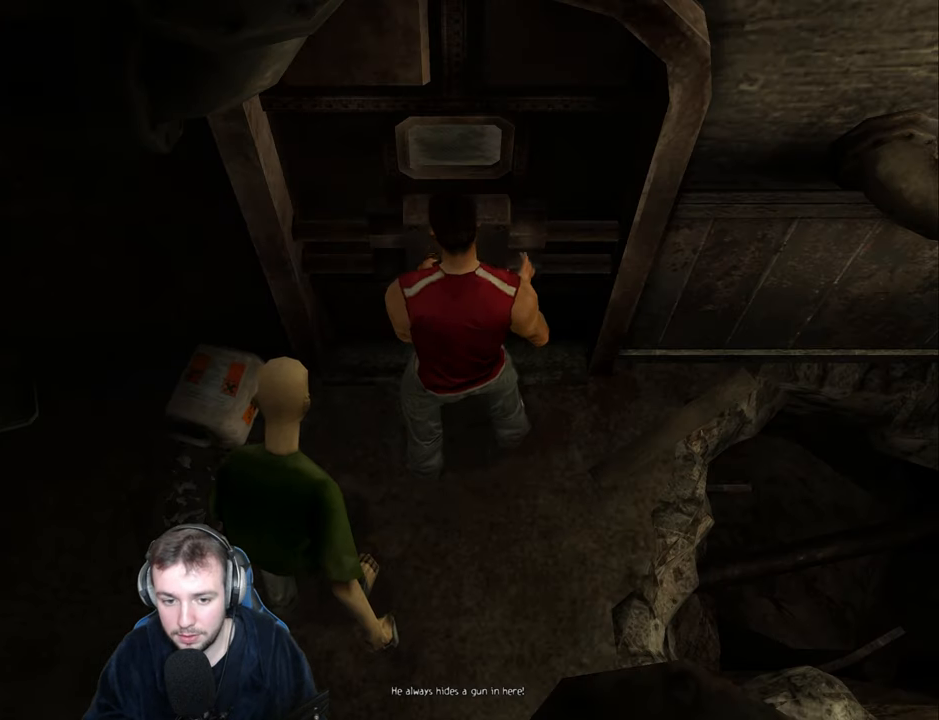
{"keys": [], "events": []}
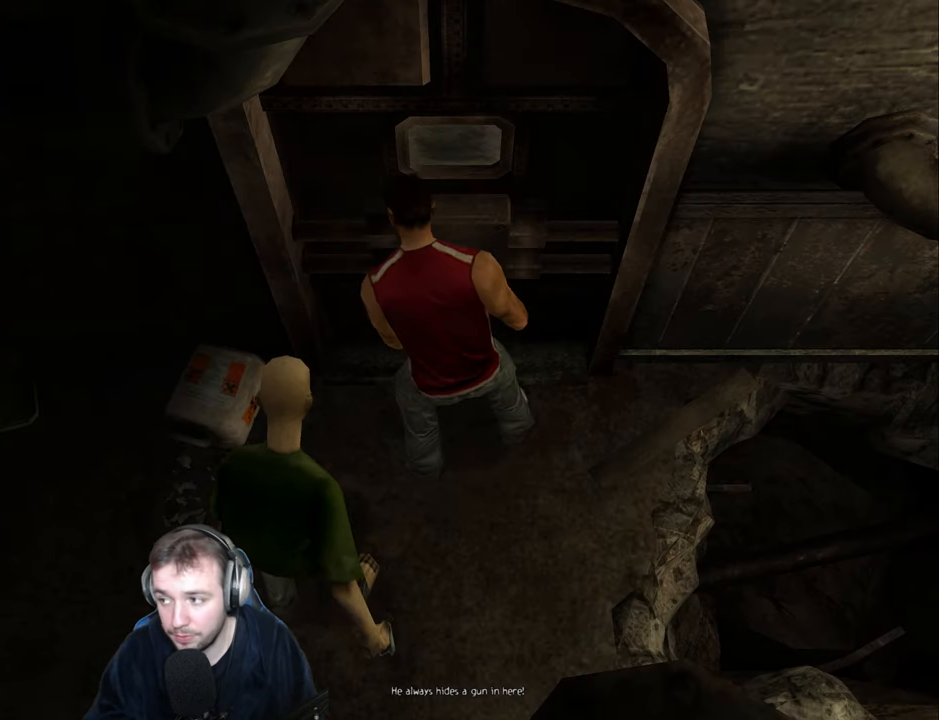
{"keys": [], "events": []}
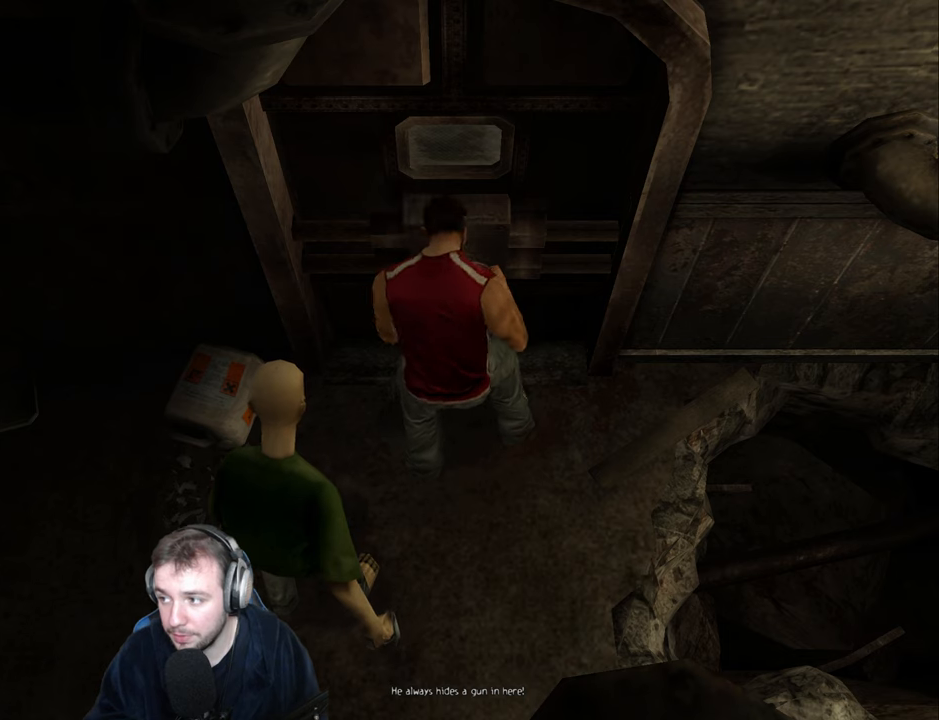
{"keys": [], "events": []}
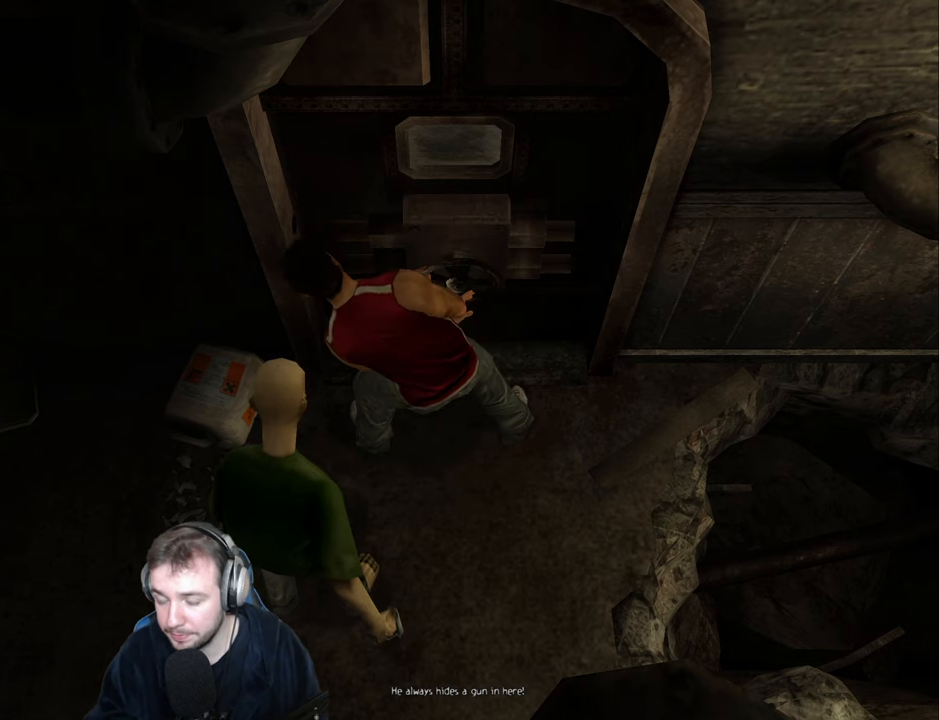
{"keys": ["d", "space", "w"], "events": [[334, "w", "down"], [367, "d", "down"], [400, "space", "down"]]}
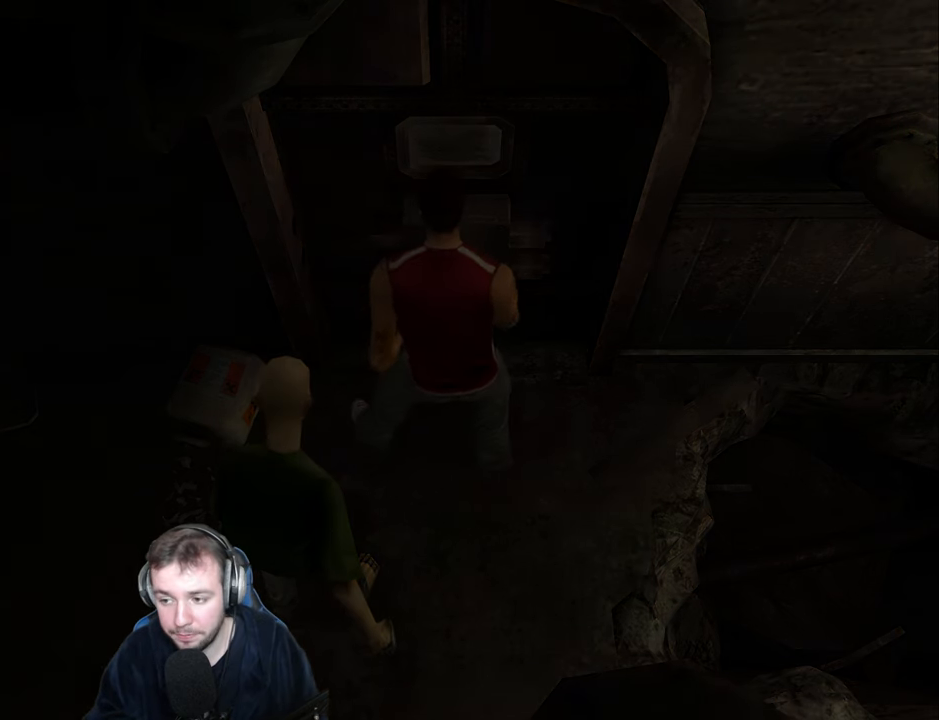
{"keys": ["d", "space", "w"], "events": []}
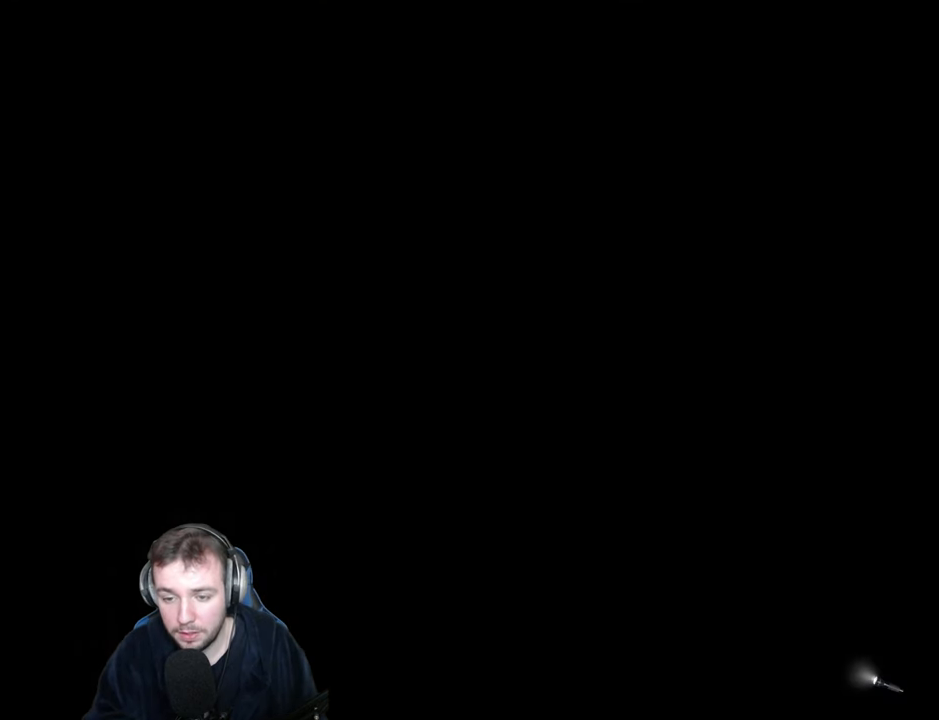
{"keys": ["space", "w"], "events": [[250, "d", "up"], [334, "d", "down"], [450, "d", "up"]]}
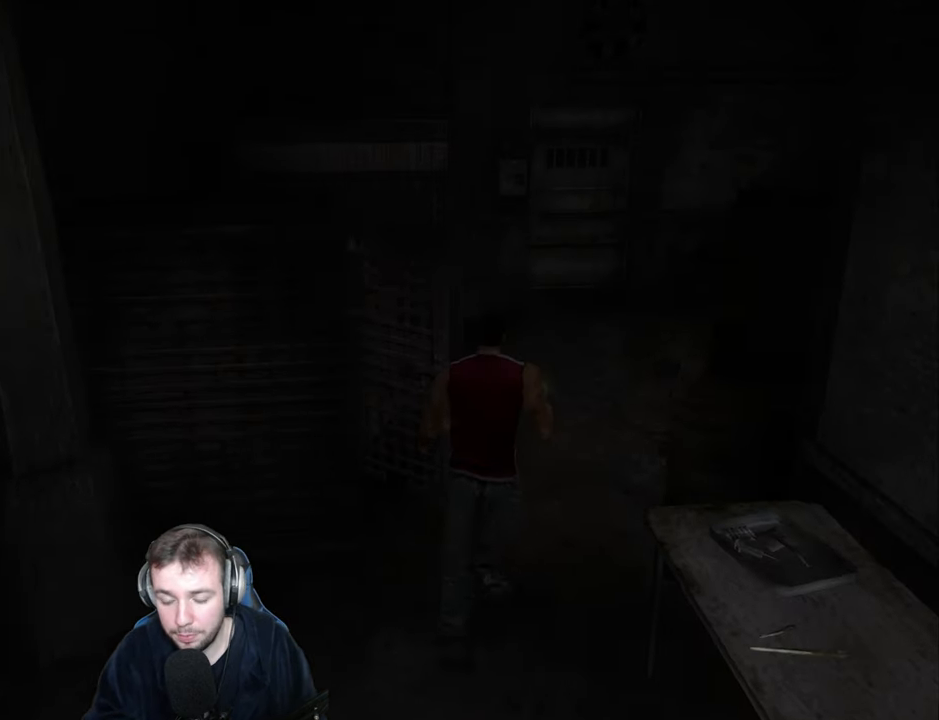
{"keys": ["space", "w"], "events": [[200, "d", "down"], [334, "d", "up"]]}
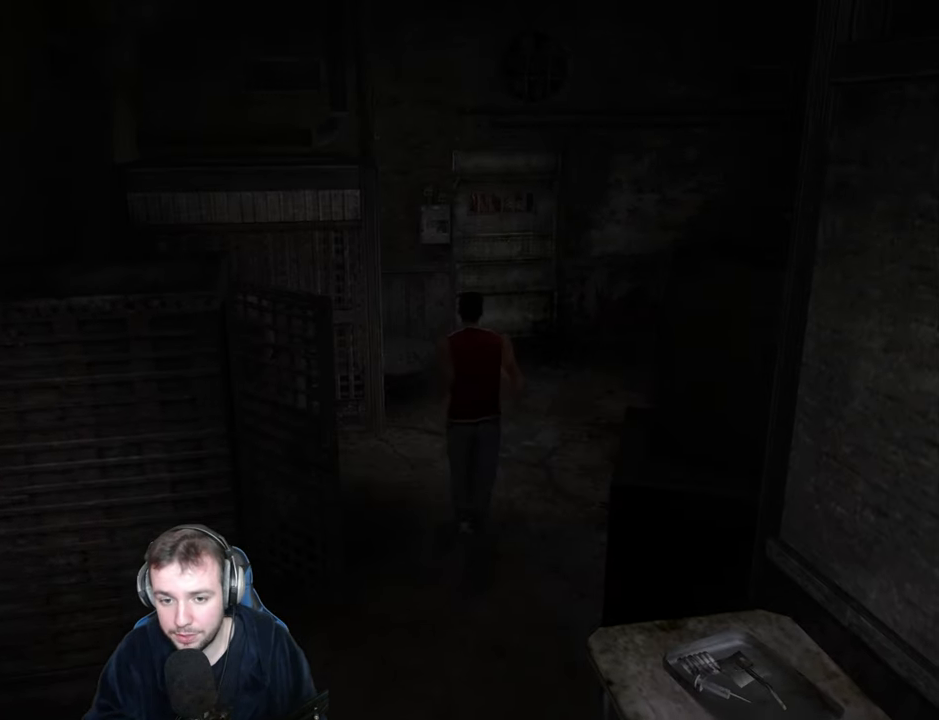
{"keys": [], "events": [[100, "d", "down"], [200, "d", "up"], [384, "space", "up"], [417, "w", "up"]]}
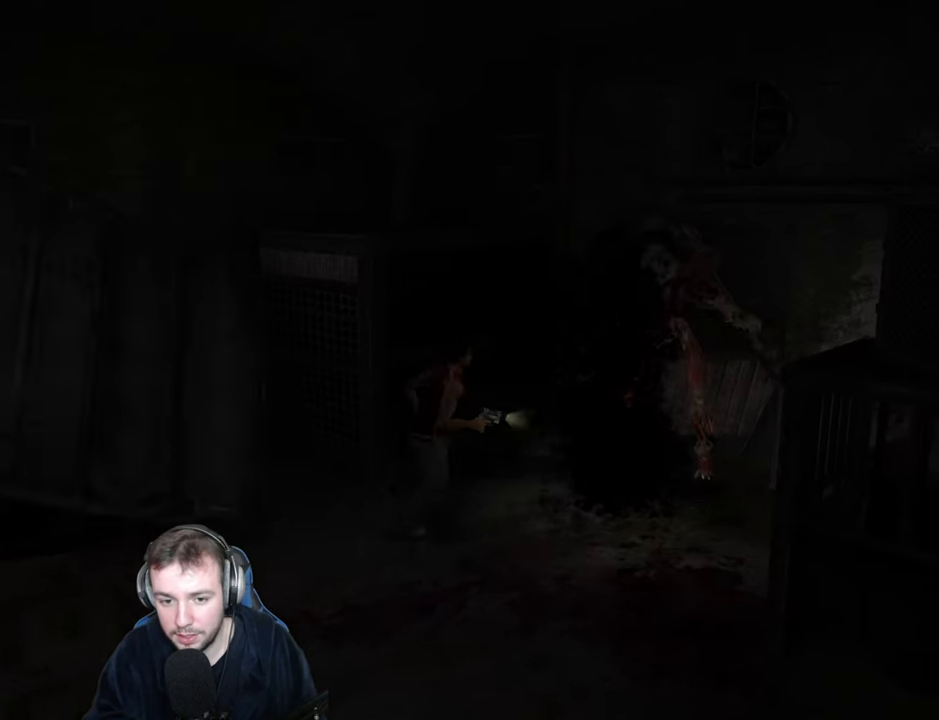
{"keys": ["d"], "events": [[100, "w", "down"], [117, "d", "down"], [334, "w", "up"], [350, "d", "up"], [434, "d", "down"]]}
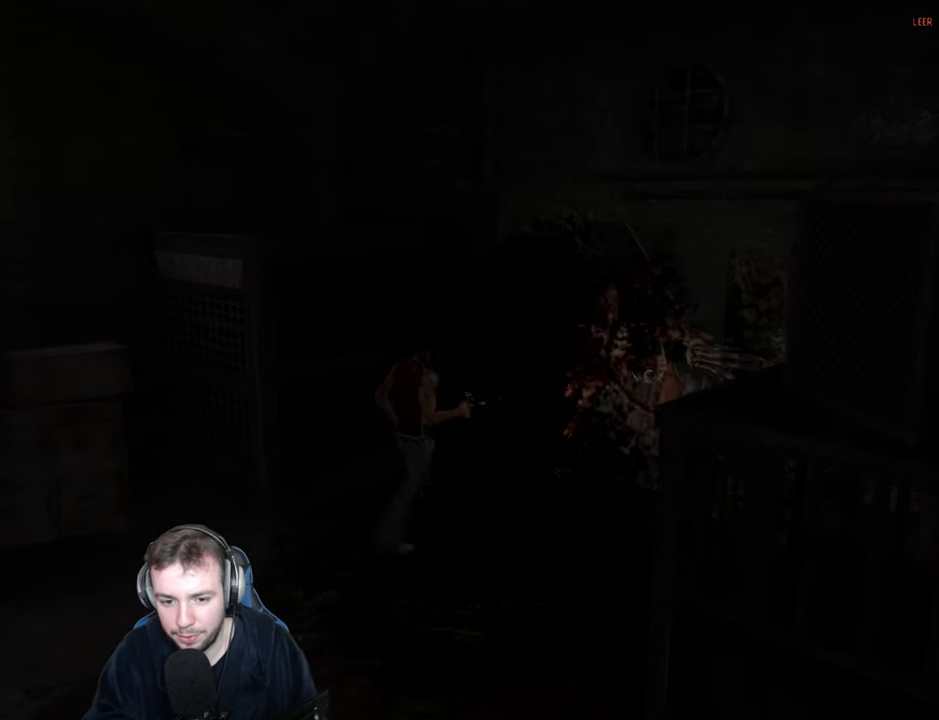
{"keys": [], "events": [[34, "d", "up"], [284, "d", "down"], [367, "d", "up"]]}
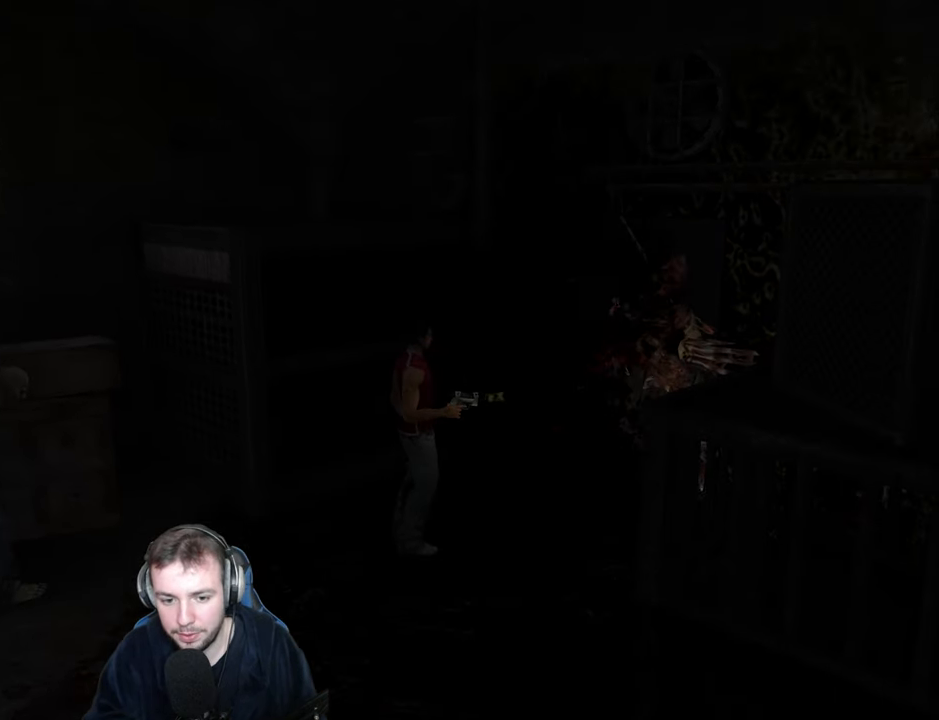
{"keys": [], "events": [[317, "d", "down"], [350, "d", "up"]]}
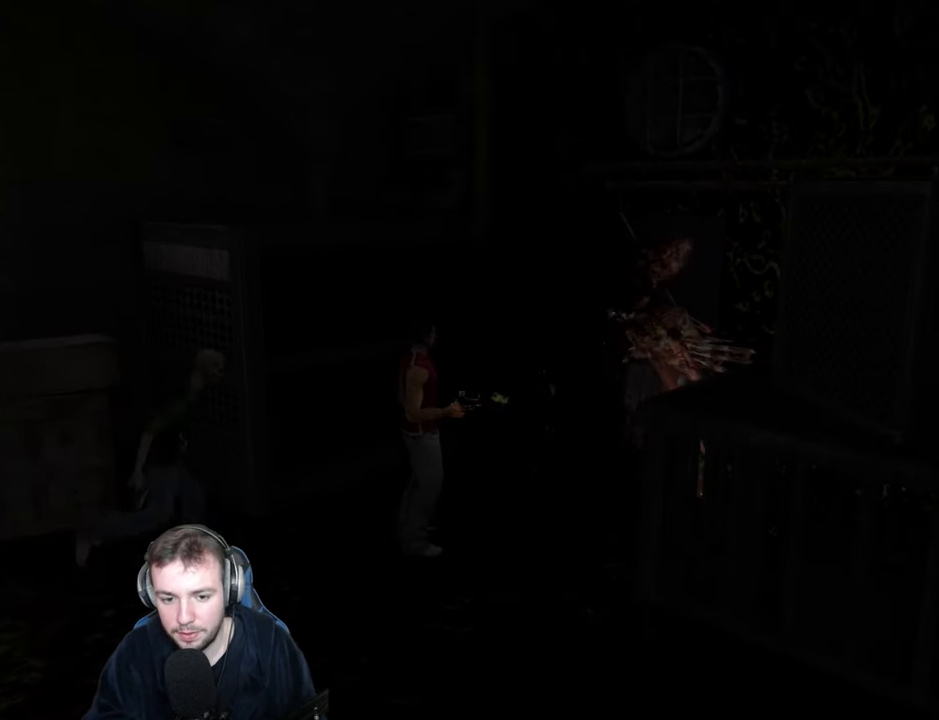
{"keys": ["d", "w"], "events": [[50, "w", "down"], [134, "w", "up"], [284, "f", "down"], [400, "f", "up"], [500, "d", "down"], [500, "w", "down"]]}
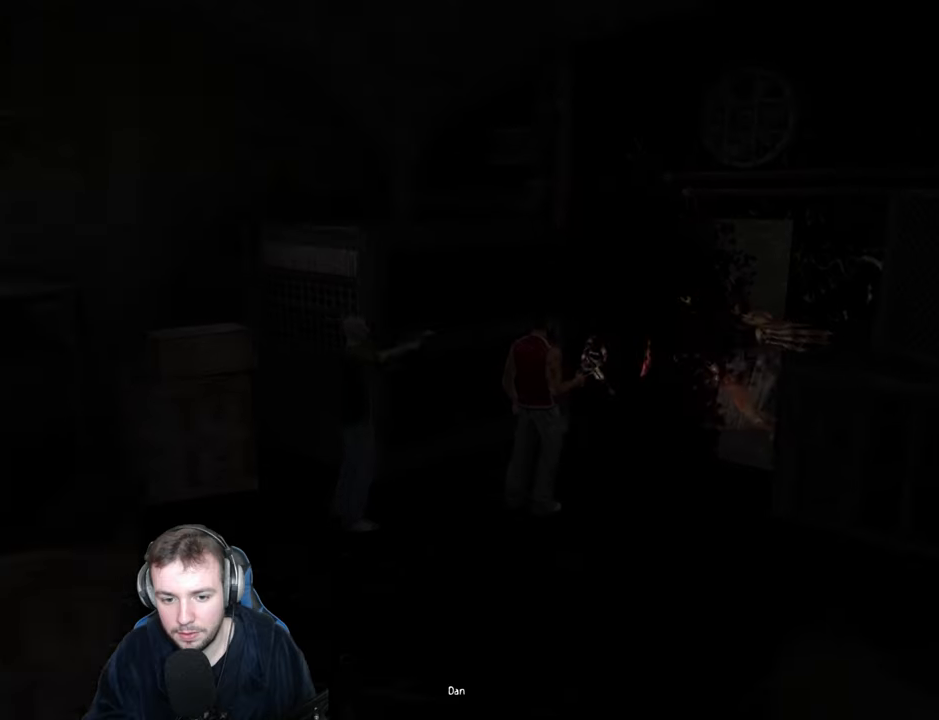
{"keys": ["d"], "events": [[400, "w", "up"]]}
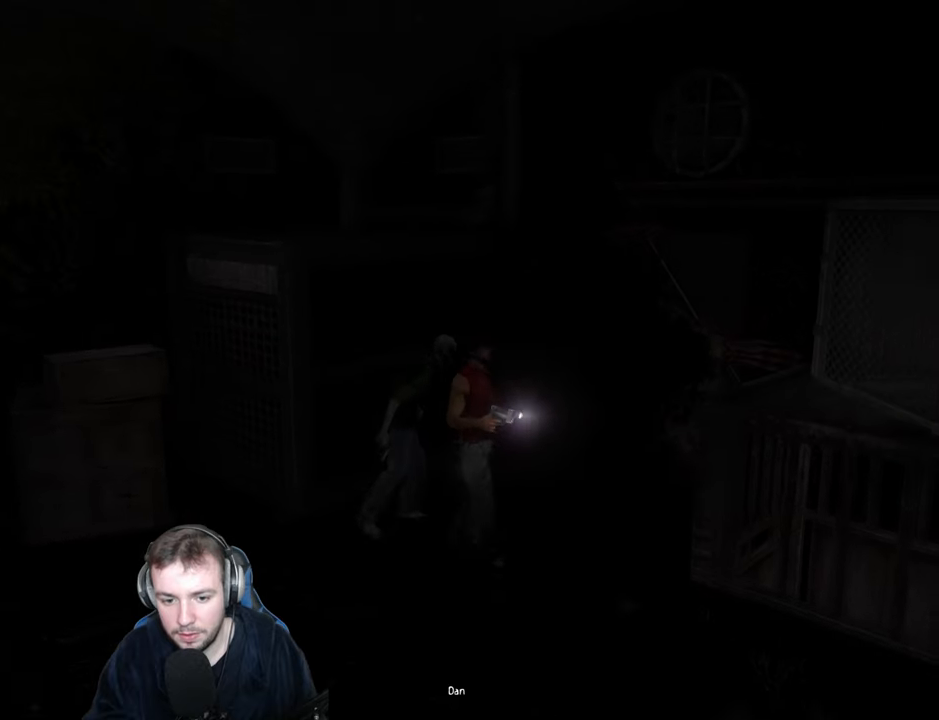
{"keys": ["a"], "events": [[200, "d", "up"], [233, "f", "down"], [316, "w", "down"], [333, "f", "up"], [400, "a", "down"], [433, "w", "up"]]}
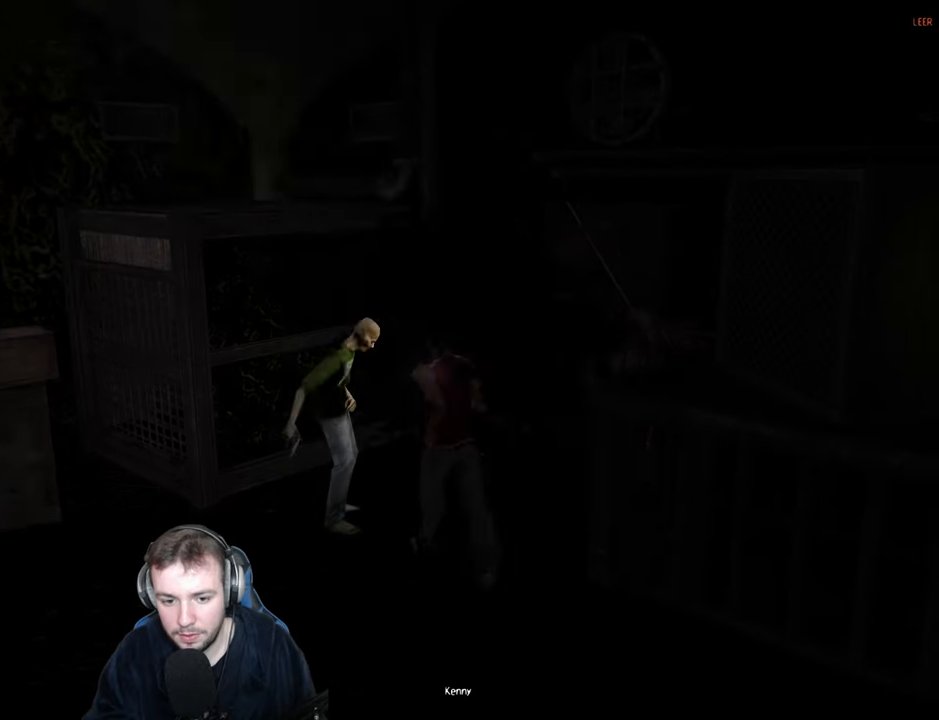
{"keys": ["f"], "events": [[116, "w", "down"], [150, "a", "up"], [233, "d", "down"], [266, "w", "up"], [366, "d", "up"], [450, "f", "down"]]}
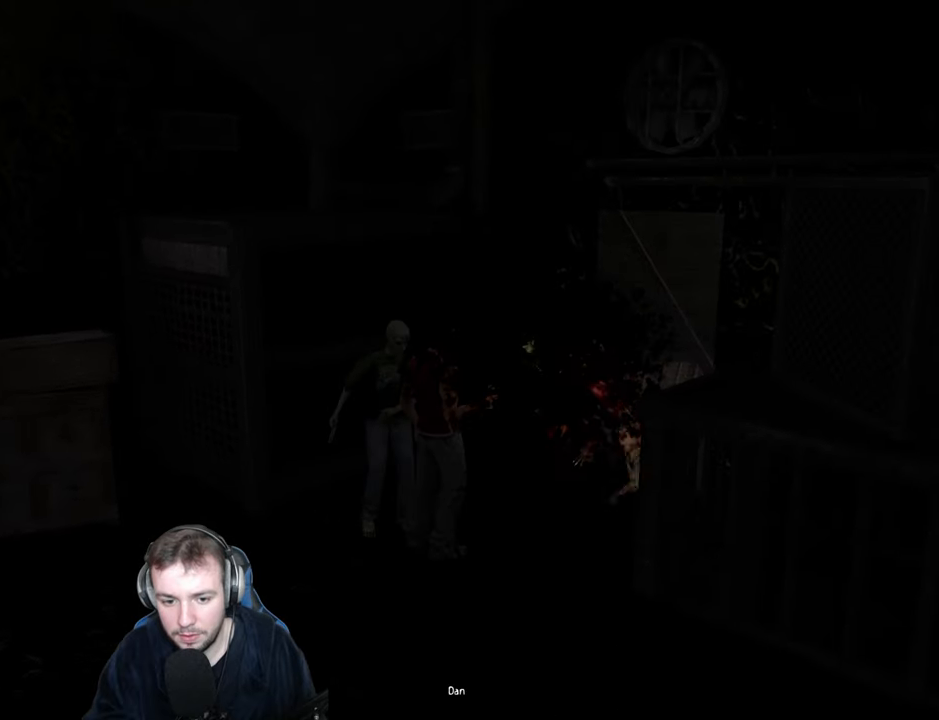
{"keys": [], "events": [[16, "f", "up"], [116, "d", "down"], [166, "w", "down"], [200, "d", "up"], [266, "w", "up"], [400, "f", "down"], [466, "f", "up"]]}
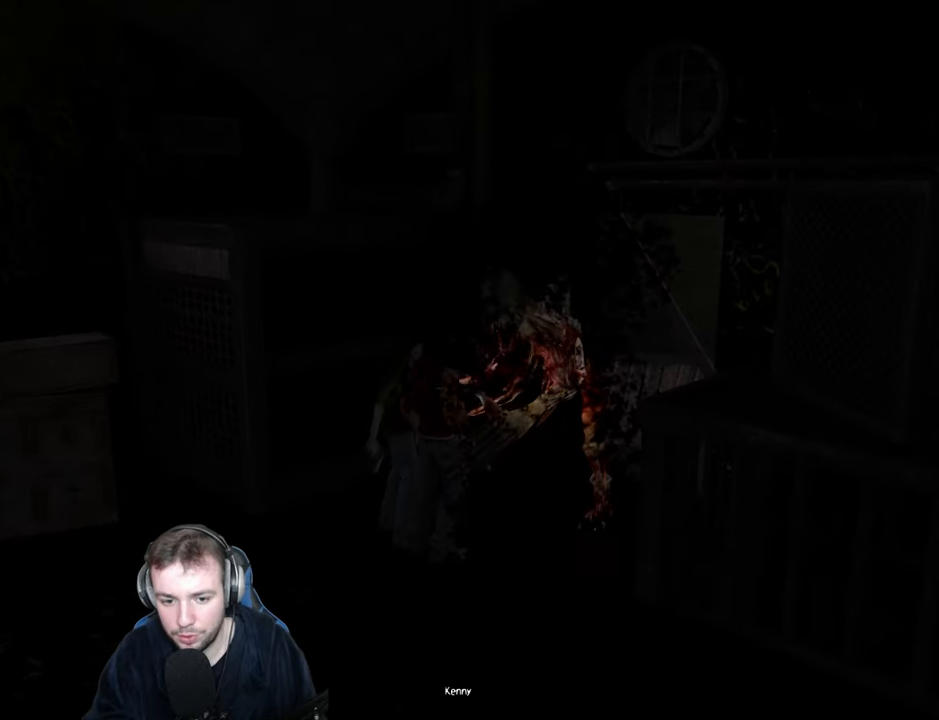
{"keys": [], "events": [[66, "f", "down"], [166, "f", "up"], [216, "f", "down"], [316, "f", "up"], [400, "f", "down"], [466, "f", "up"]]}
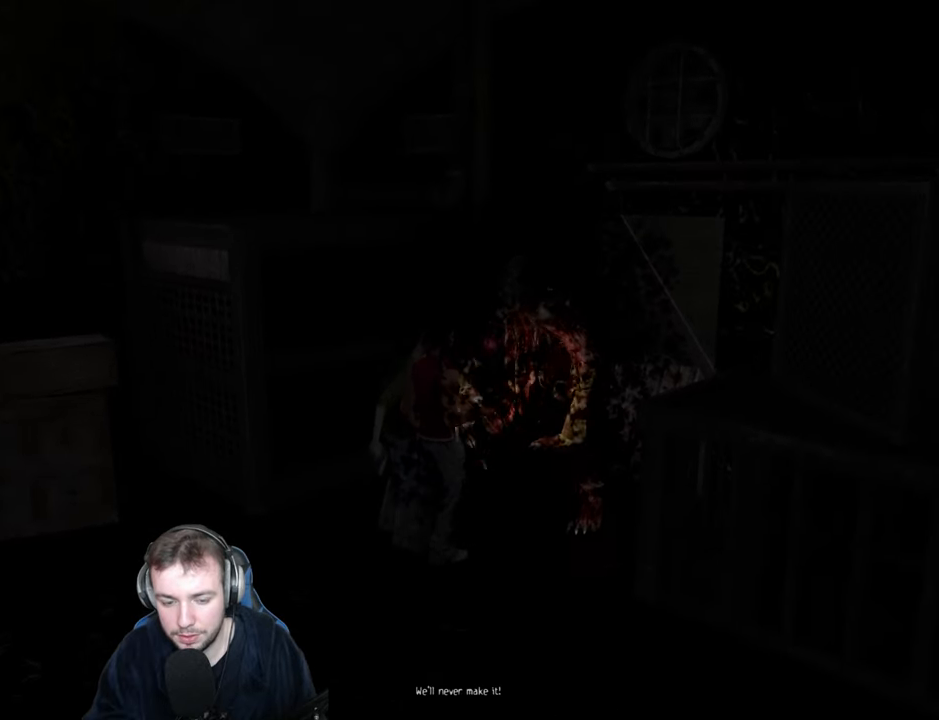
{"keys": [], "events": [[50, "f", "down"], [150, "f", "up"], [216, "f", "down"], [300, "f", "up"], [400, "f", "down"], [483, "f", "up"]]}
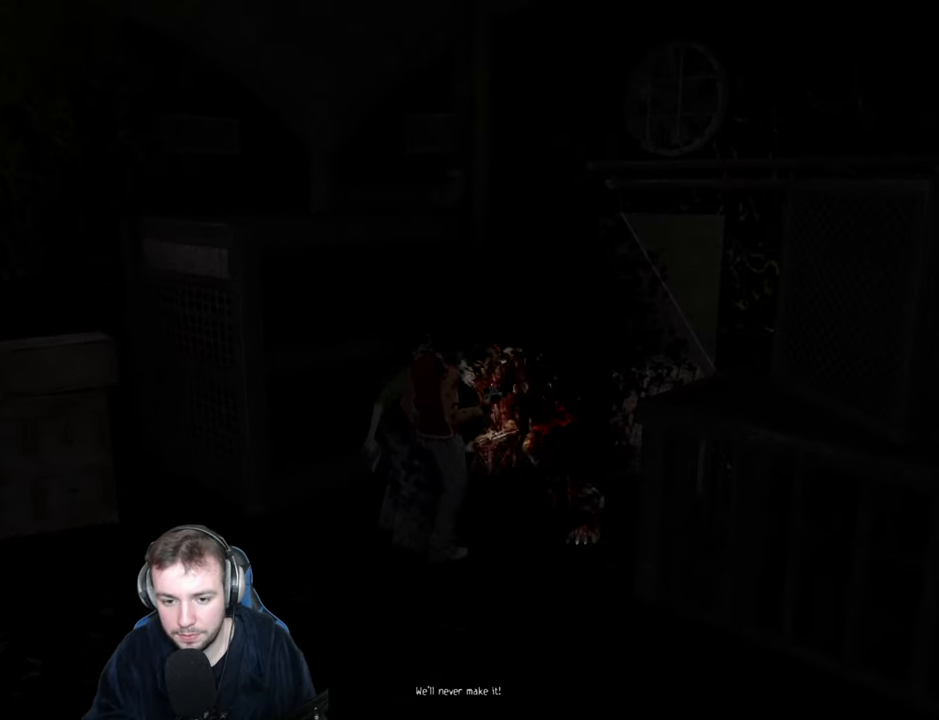
{"keys": [], "events": [[66, "f", "down"], [166, "f", "up"], [416, "f", "down"], [500, "f", "up"]]}
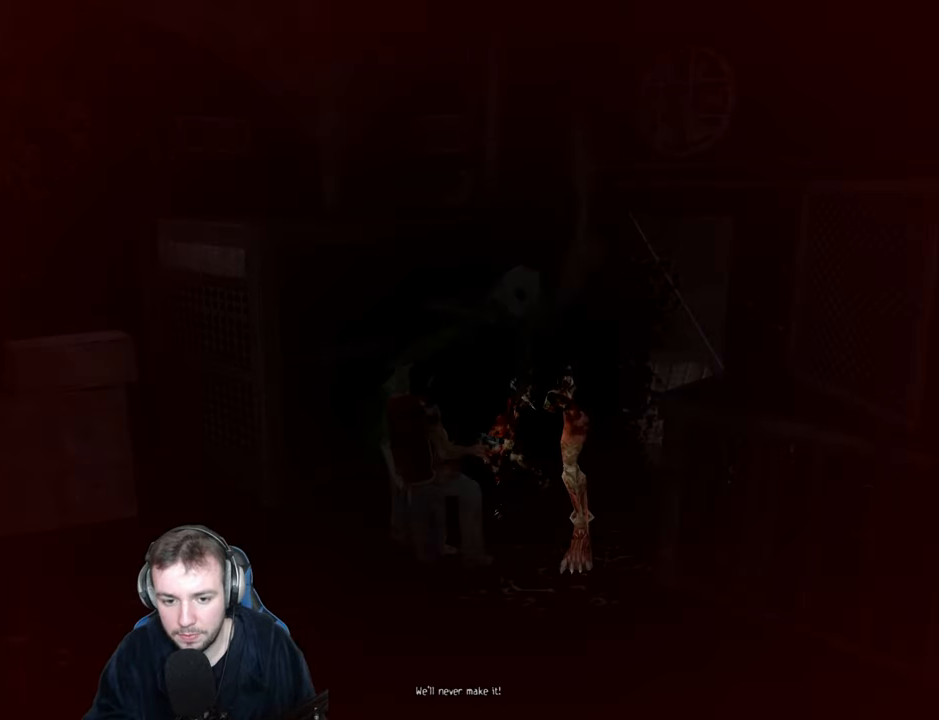
{"keys": ["f"], "events": [[116, "f", "down"], [200, "f", "up"], [300, "f", "down"], [400, "f", "up"], [500, "f", "down"]]}
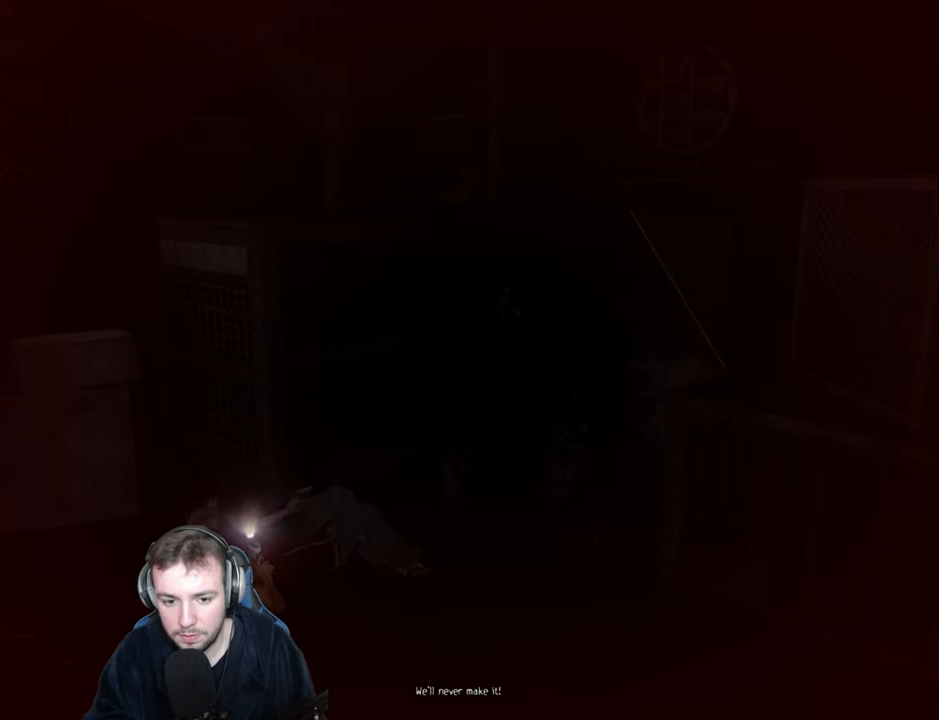
{"keys": [], "events": [[100, "f", "up"], [183, "f", "down"], [300, "f", "up"], [400, "f", "down"], [500, "f", "up"]]}
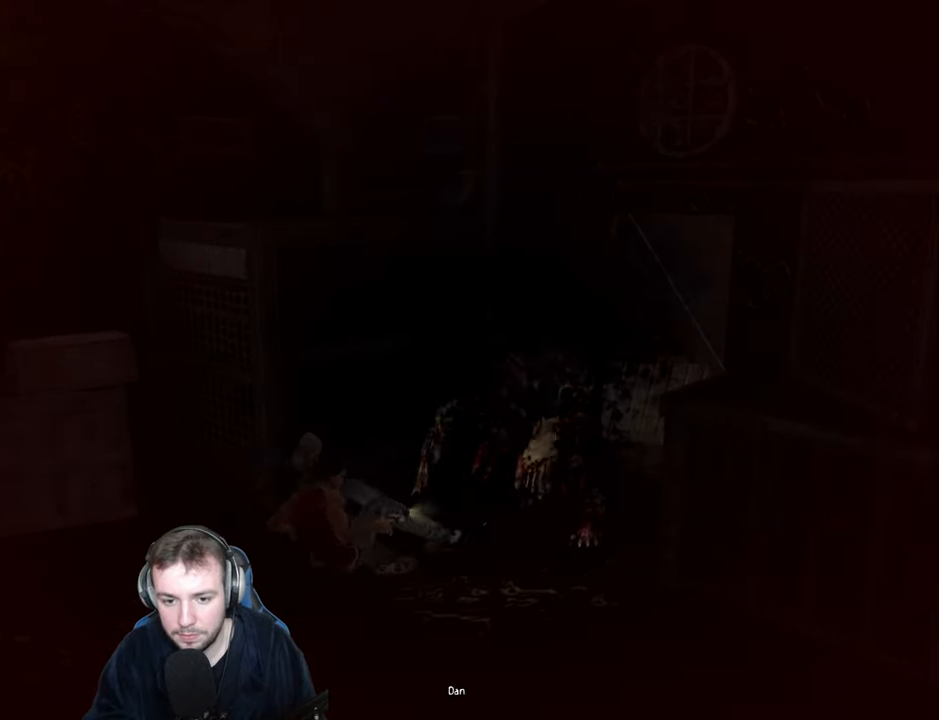
{"keys": ["f"], "events": [[100, "f", "down"], [200, "f", "up"], [483, "f", "down"]]}
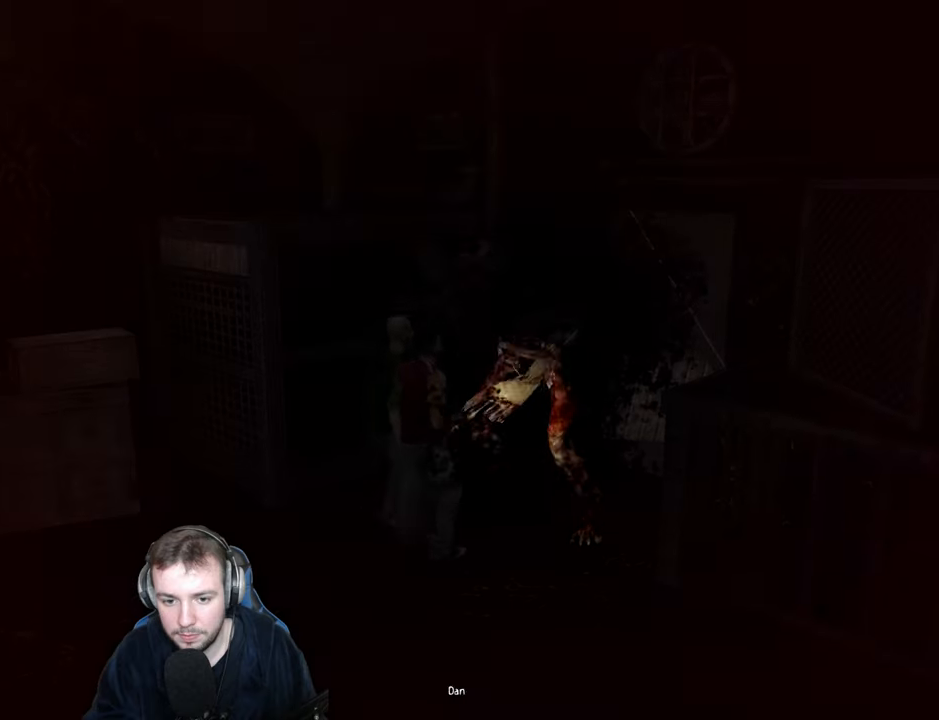
{"keys": [], "events": [[67, "f", "up"], [167, "f", "down"], [267, "f", "up"], [367, "f", "down"], [450, "f", "up"]]}
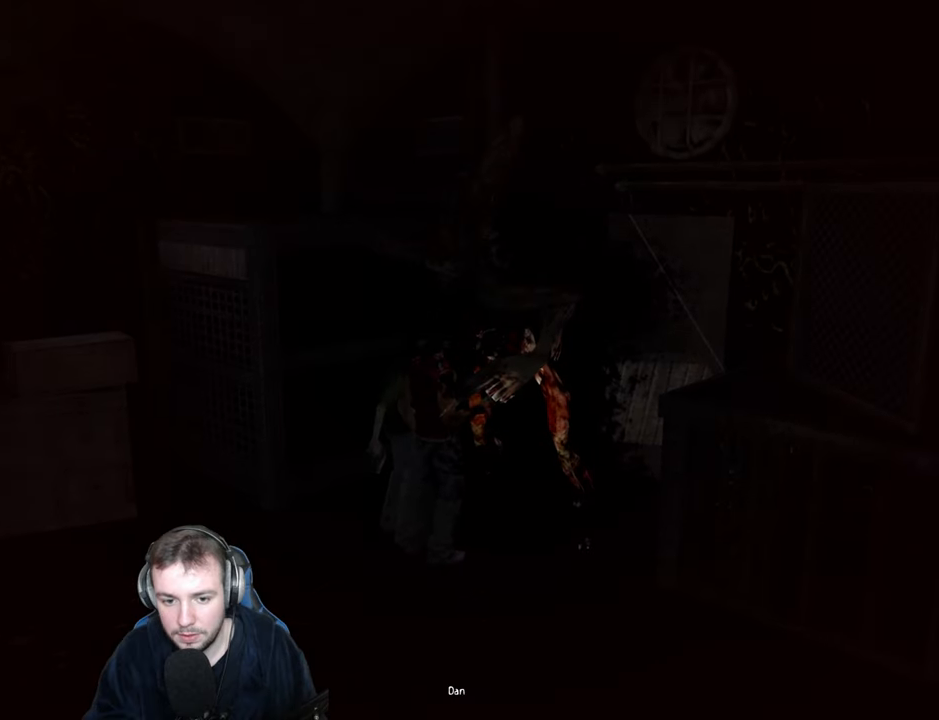
{"keys": ["f"], "events": [[83, "f", "down"], [150, "f", "up"], [267, "f", "down"], [333, "f", "up"], [450, "f", "down"]]}
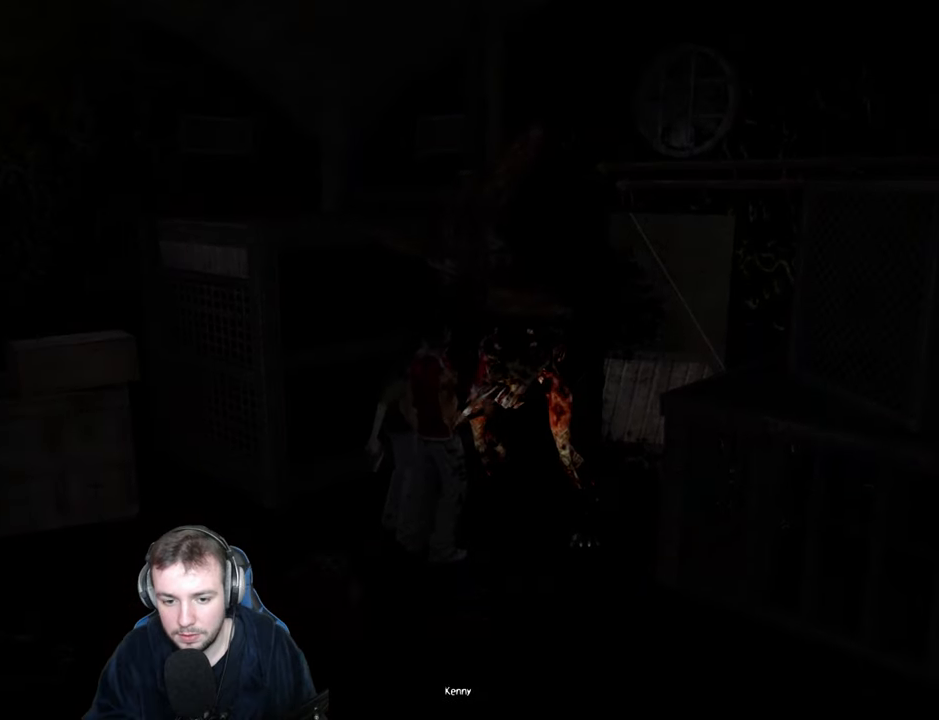
{"keys": ["ctrl_r", "f"], "events": [[50, "f", "up"], [100, "ctrl_r", "down"], [250, "f", "down"], [317, "f", "up"], [433, "f", "down"]]}
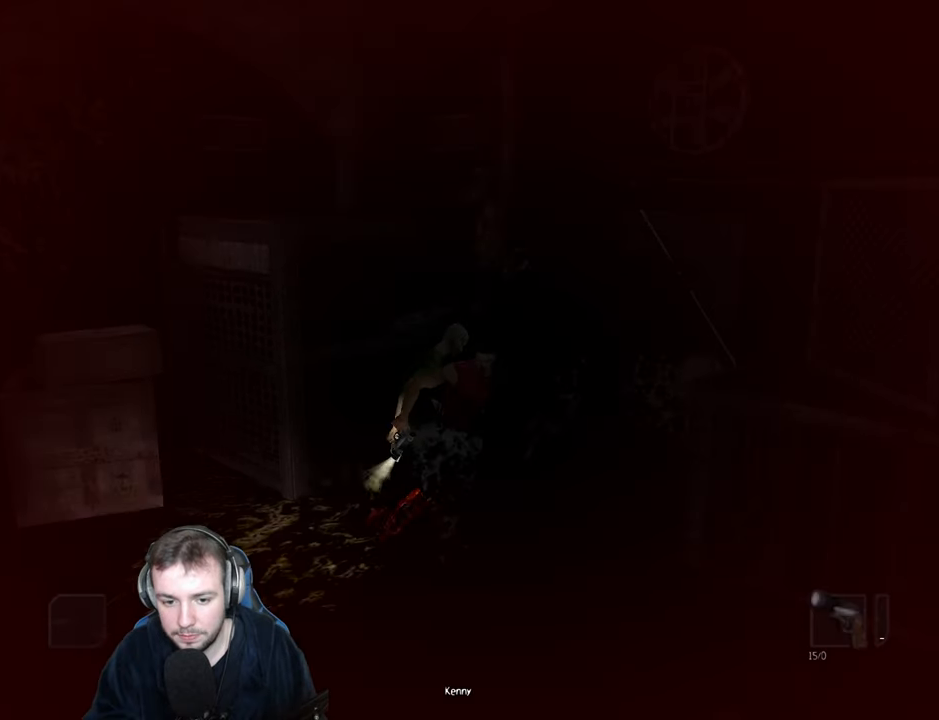
{"keys": [], "events": [[17, "f", "up"], [67, "ctrl_r", "up"], [133, "f", "down"], [233, "f", "up"], [350, "f", "down"], [467, "f", "up"]]}